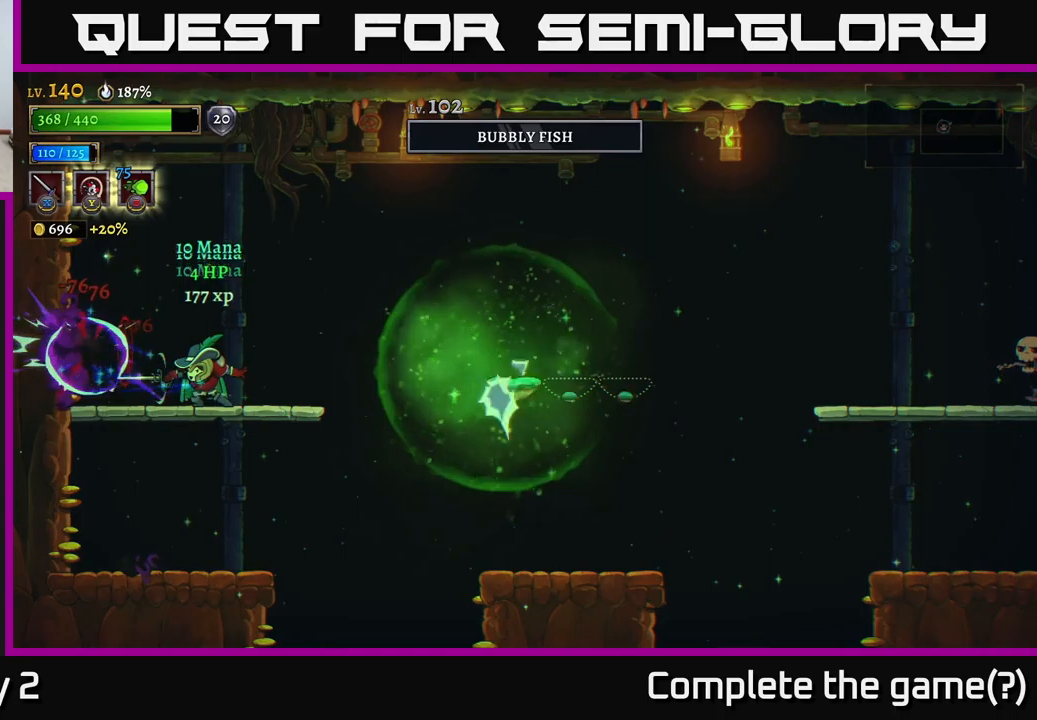
Gameplay with a controller (Xbox layout); each line is a JSON object with the inputs held at the frame after it. "events" lists button and stick changes between this image and that frame as [ms after this image, input, new state], when the widget could be followed in between.
{"buttons": ["R2"], "left_stick": "right", "right_stick": "center", "events": [[167, "left_stick", "right"], [317, "A", "down"], [417, "R2", "down"], [433, "A", "up"]]}
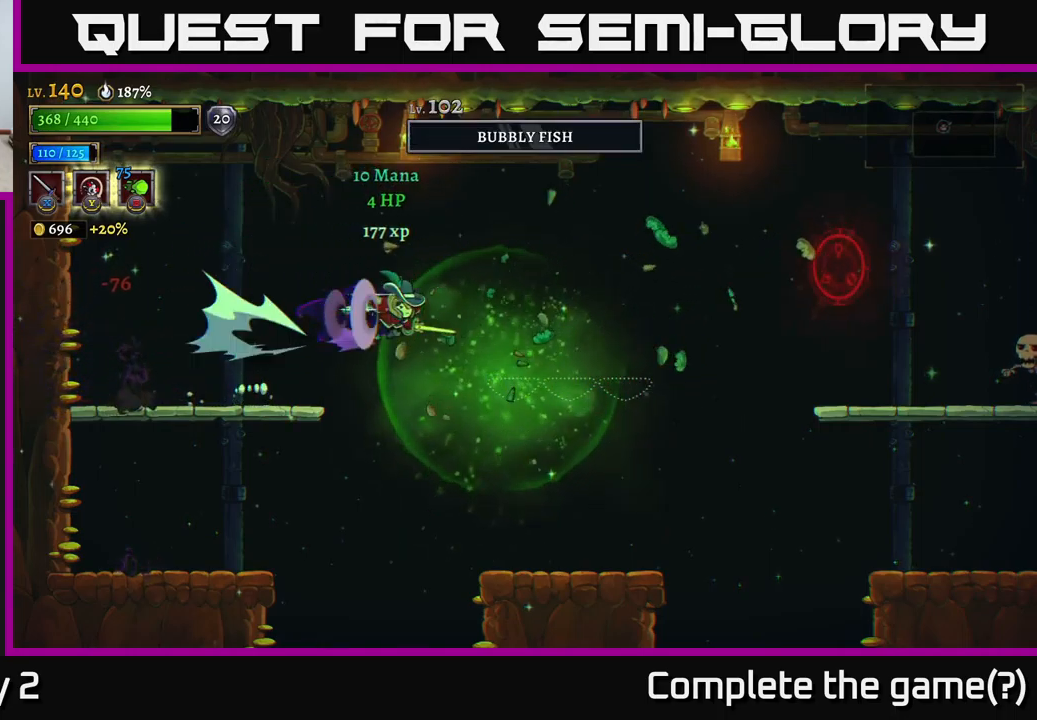
{"buttons": ["X"], "left_stick": "right", "right_stick": "center", "events": [[400, "X", "down"], [433, "R2", "up"]]}
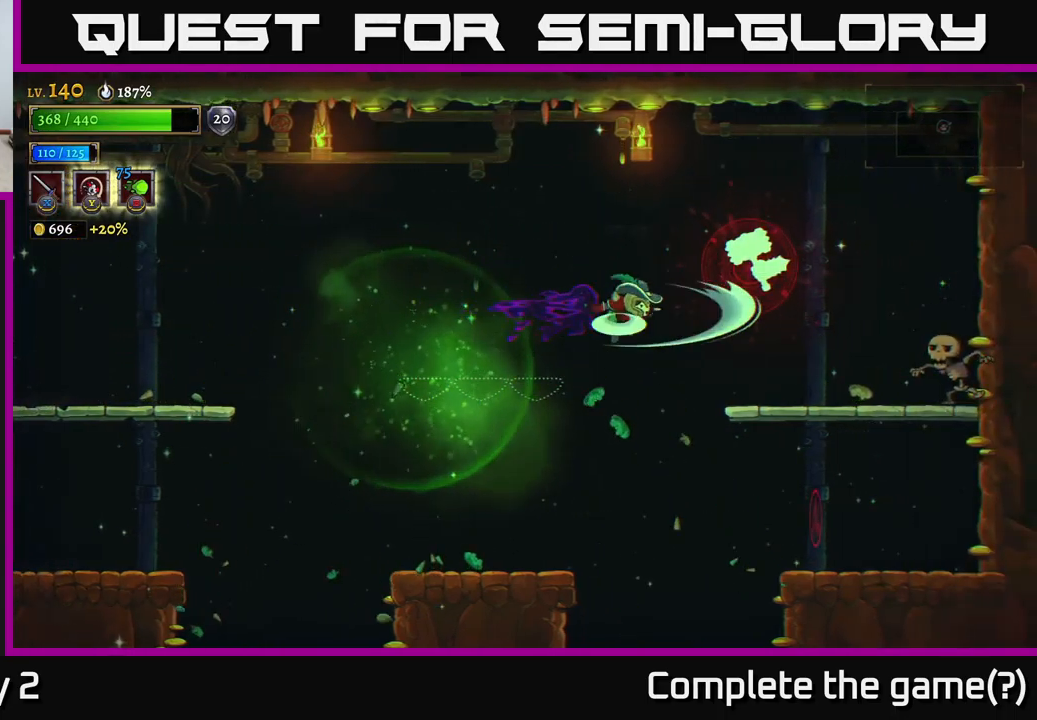
{"buttons": [], "left_stick": "left", "right_stick": "center", "events": [[33, "A", "down"], [67, "X", "up"], [67, "left_stick", "left"], [150, "A", "up"], [267, "X", "down"], [300, "left_stick", "right"], [433, "X", "up"], [483, "left_stick", "left"]]}
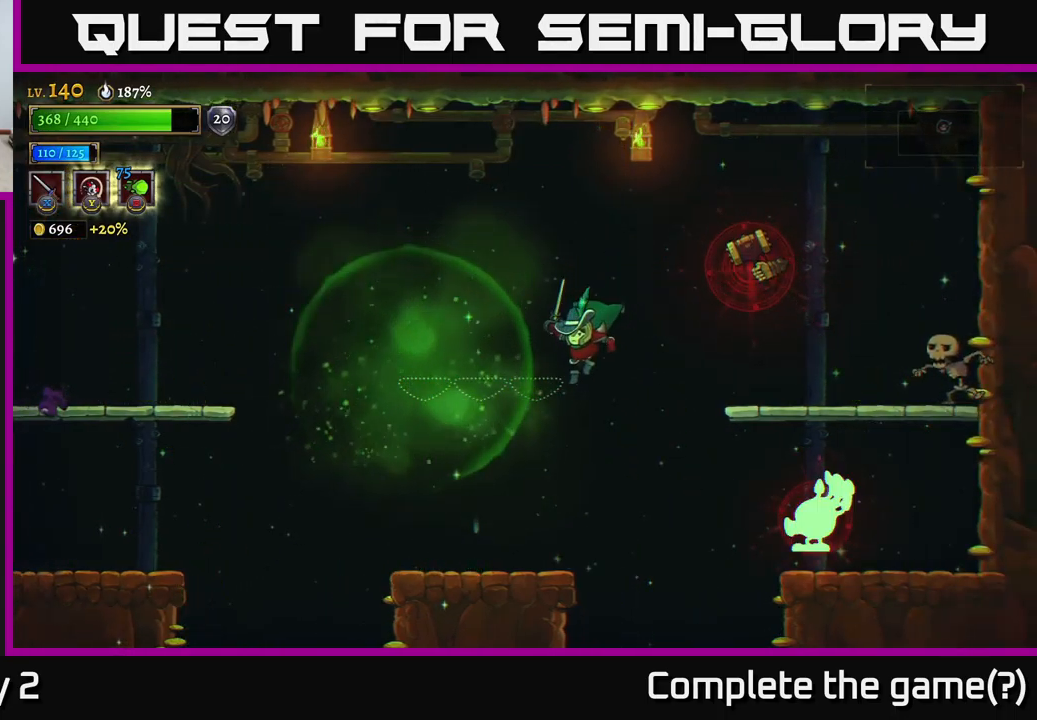
{"buttons": ["A"], "left_stick": "right", "right_stick": "center", "events": [[200, "left_stick", "center"], [367, "left_stick", "right"], [450, "A", "down"]]}
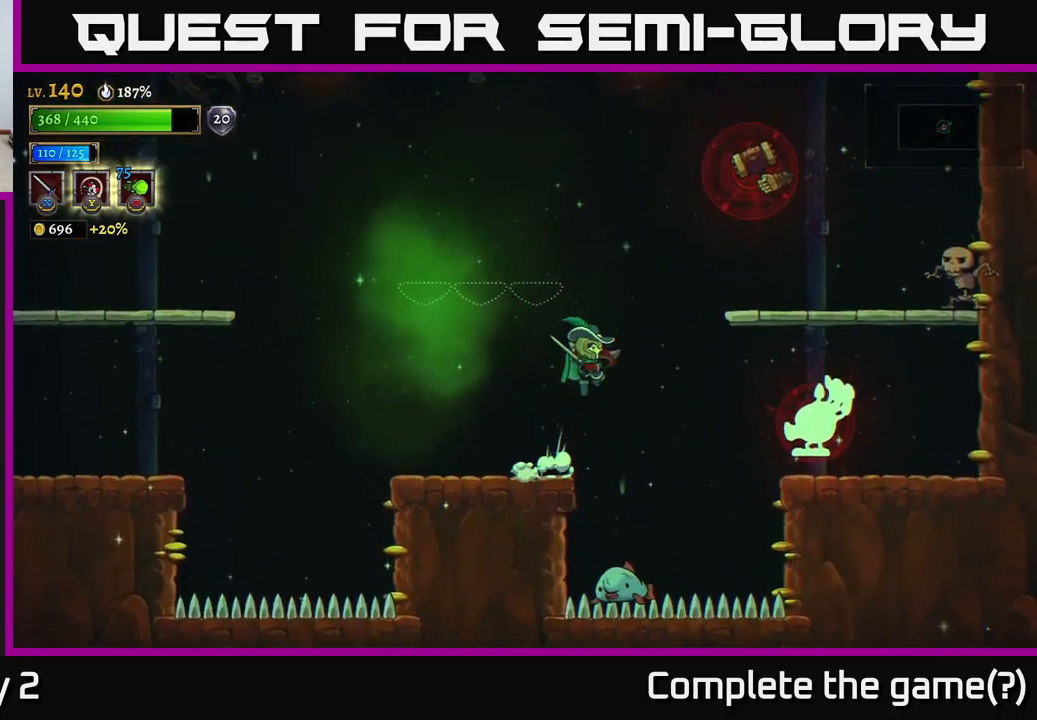
{"buttons": ["X"], "left_stick": "center", "right_stick": "center", "events": [[17, "X", "down"], [67, "A", "up"], [150, "X", "up"], [350, "X", "down"], [417, "left_stick", "center"]]}
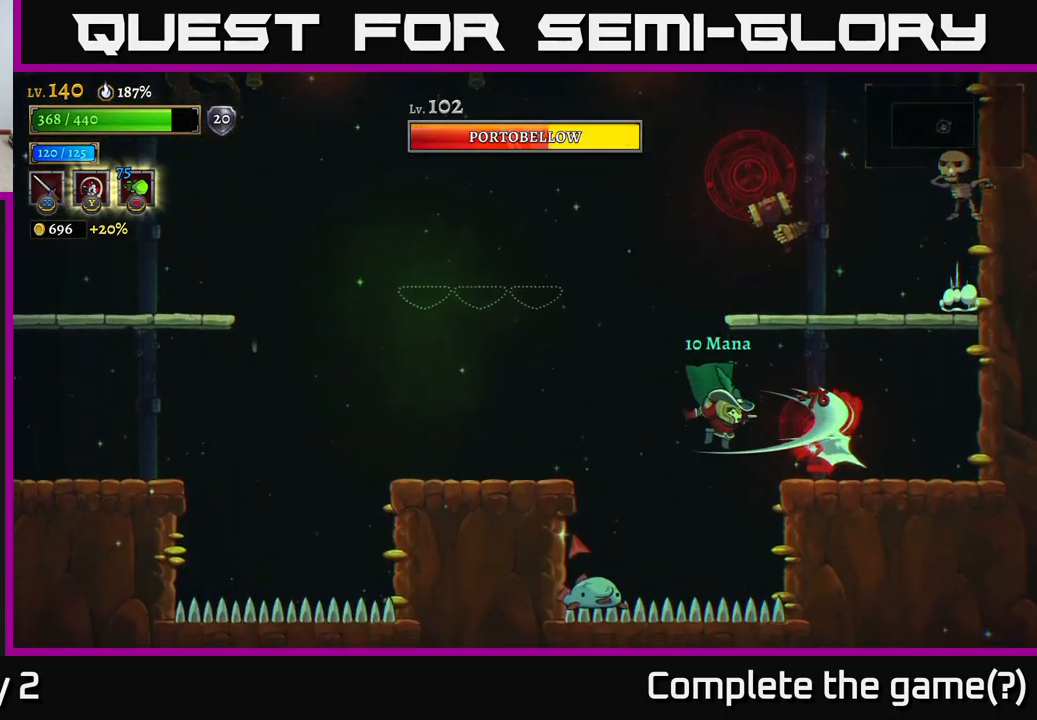
{"buttons": [], "left_stick": "left", "right_stick": "center", "events": [[17, "X", "up"], [100, "A", "down"], [150, "X", "down"], [250, "left_stick", "left"], [300, "X", "up"], [483, "A", "up"]]}
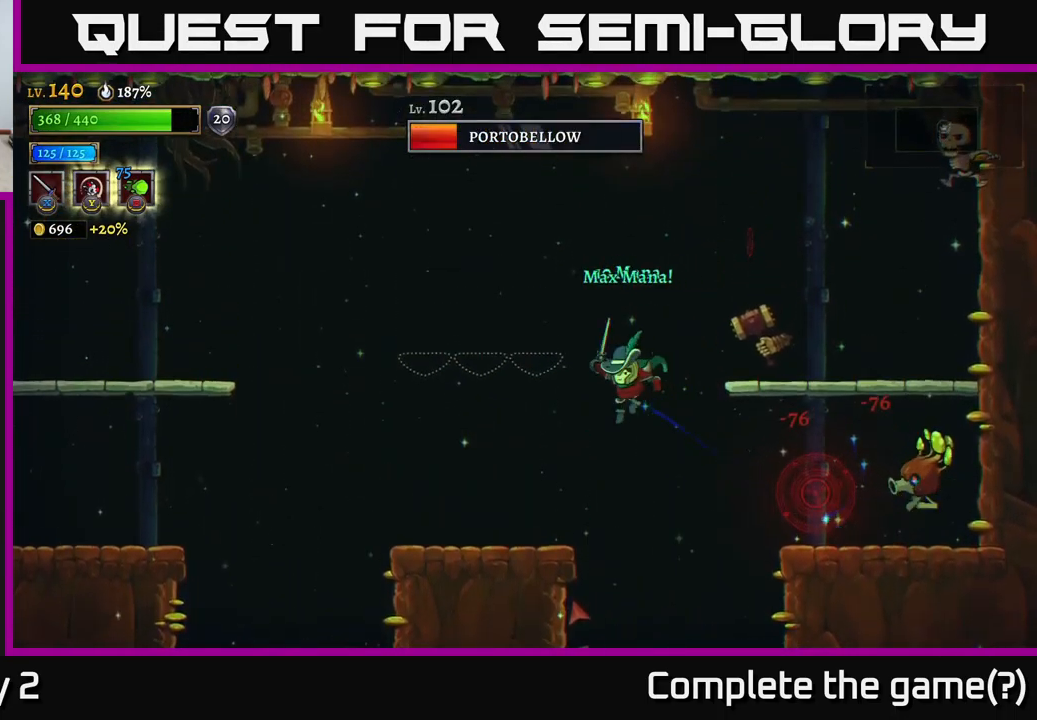
{"buttons": ["A"], "left_stick": "center", "right_stick": "center", "events": [[500, "A", "down"], [500, "left_stick", "center"]]}
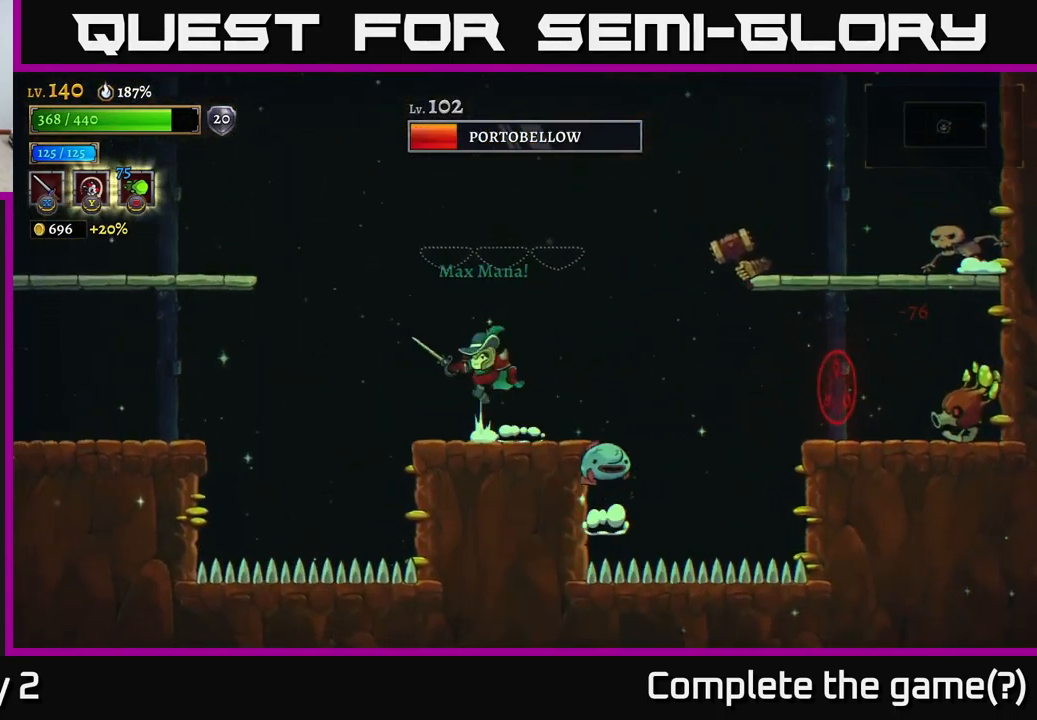
{"buttons": ["A"], "left_stick": "up-left", "right_stick": "center", "events": [[50, "left_stick", "right"], [100, "left_stick", "down-right"], [133, "A", "up"], [167, "B", "down"], [233, "B", "up"], [300, "left_stick", "left"], [450, "left_stick", "up-left"], [500, "A", "down"]]}
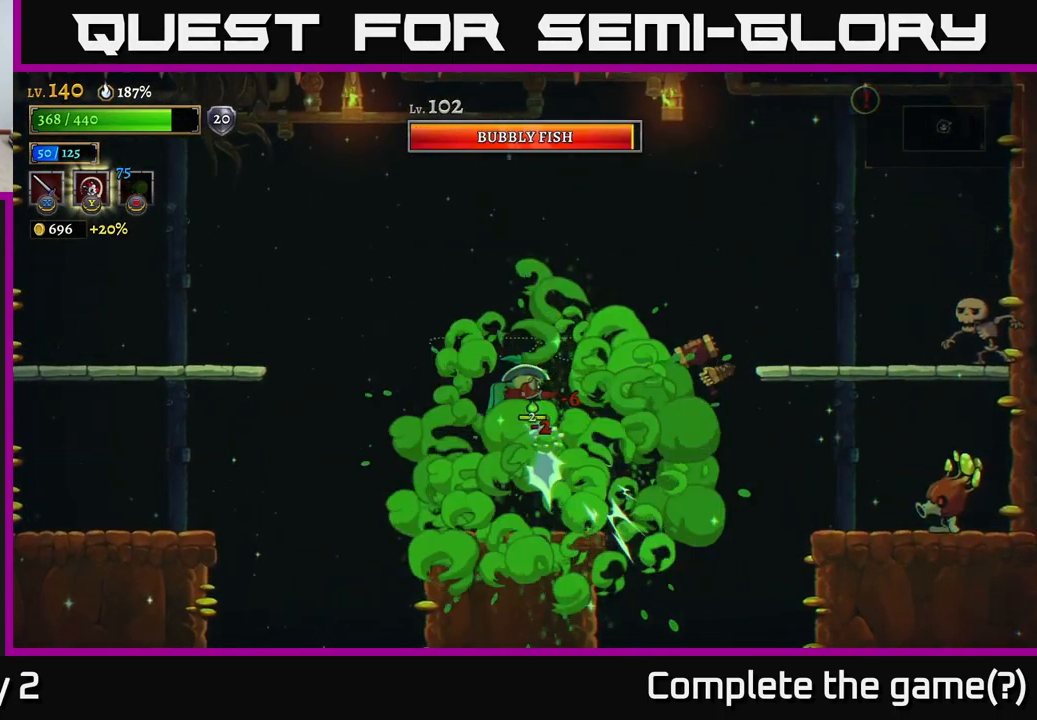
{"buttons": [], "left_stick": "right", "right_stick": "center", "events": [[117, "A", "up"], [300, "left_stick", "up-right"], [417, "left_stick", "center"], [467, "left_stick", "right"]]}
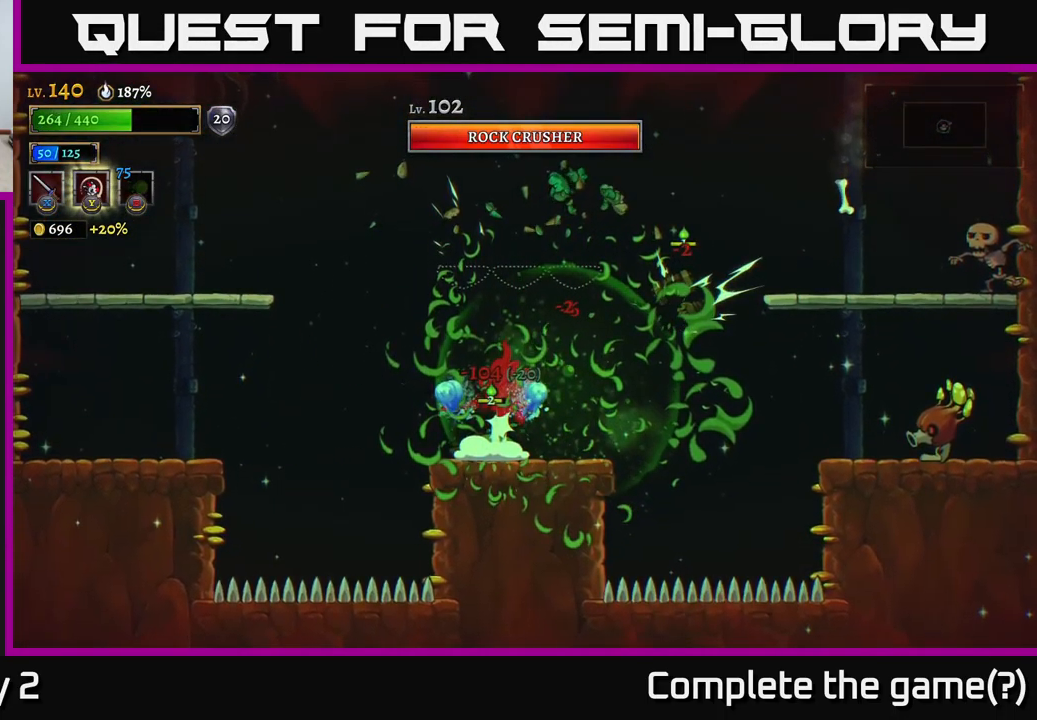
{"buttons": [], "left_stick": "center", "right_stick": "center", "events": [[33, "A", "down"], [117, "A", "up"], [200, "A", "down"], [233, "left_stick", "left"], [317, "A", "up"], [383, "A", "down"], [417, "left_stick", "center"], [467, "A", "up"]]}
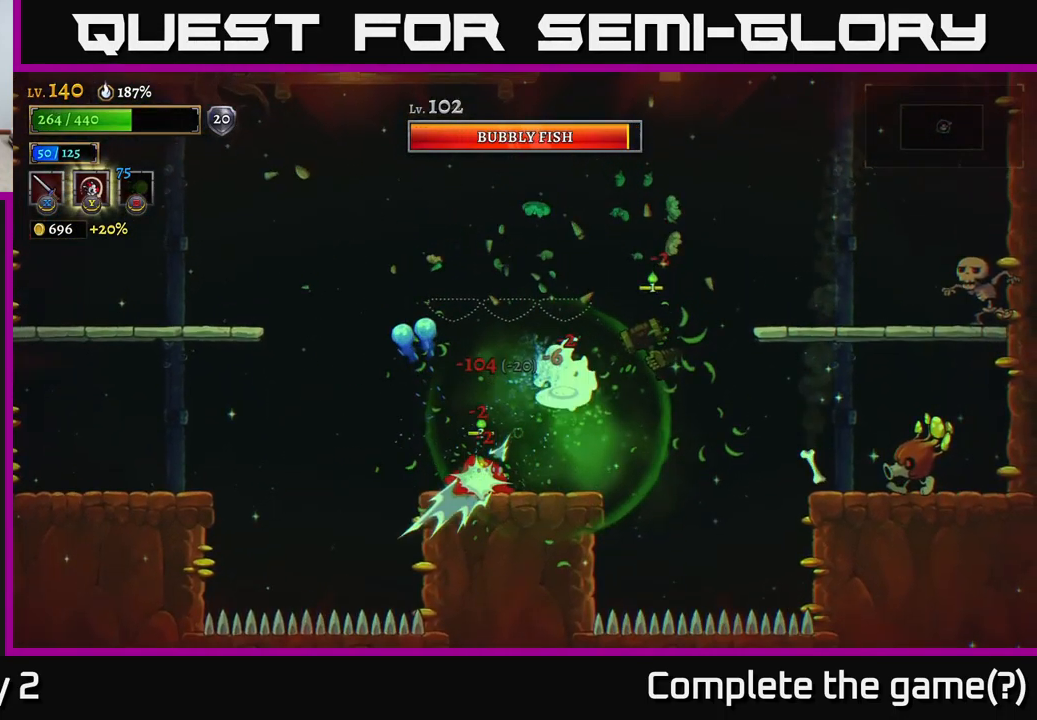
{"buttons": ["X"], "left_stick": "center", "right_stick": "center", "events": [[17, "A", "down"], [34, "left_stick", "right"], [134, "A", "up"], [250, "left_stick", "left"], [384, "X", "down"], [400, "left_stick", "center"]]}
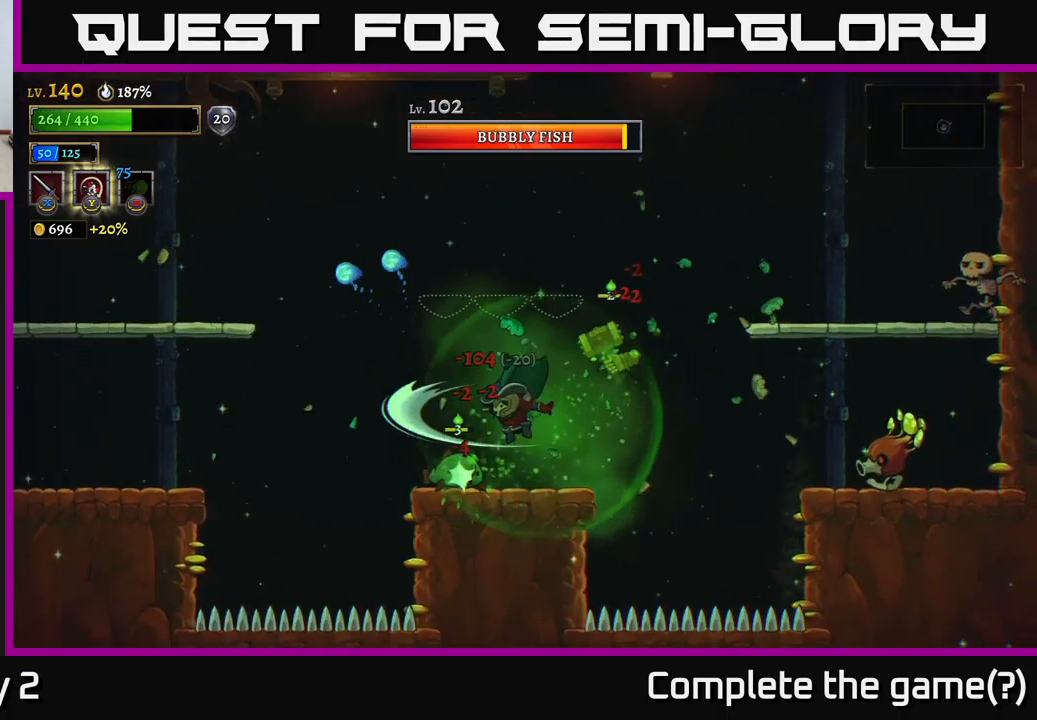
{"buttons": [], "left_stick": "left", "right_stick": "center", "events": [[67, "X", "up"], [217, "left_stick", "left"], [234, "X", "down"], [350, "X", "up"], [350, "left_stick", "center"], [450, "left_stick", "left"]]}
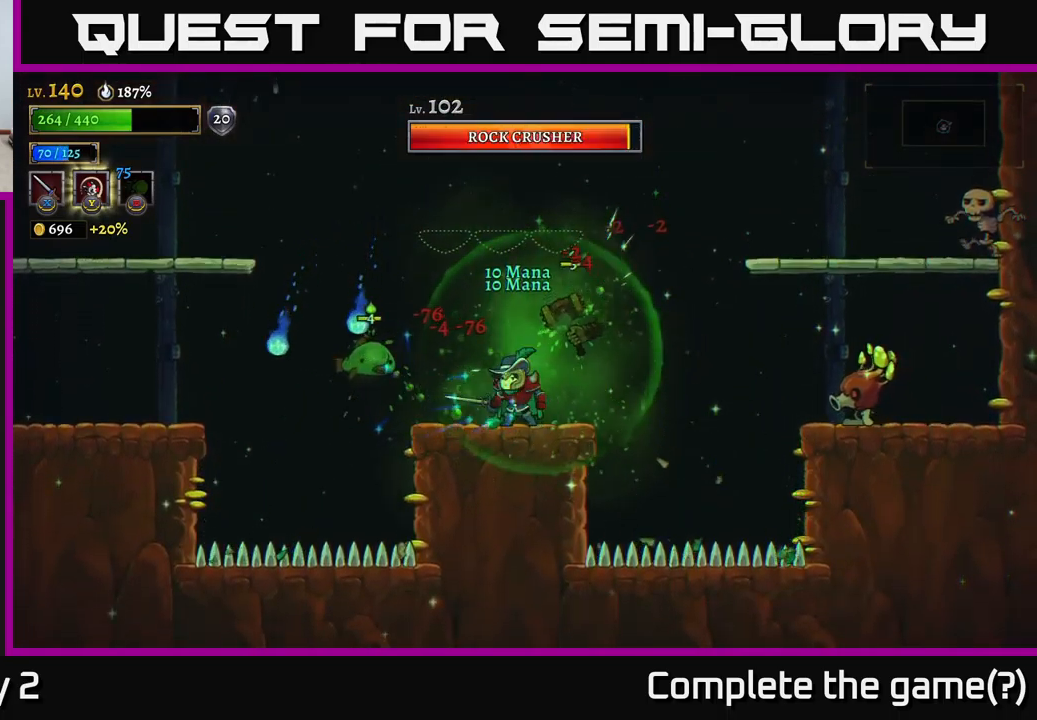
{"buttons": [], "left_stick": "left", "right_stick": "center", "events": [[167, "A", "down"], [250, "A", "up"], [250, "X", "down"], [250, "left_stick", "right"], [334, "X", "up"], [367, "left_stick", "center"], [467, "left_stick", "left"]]}
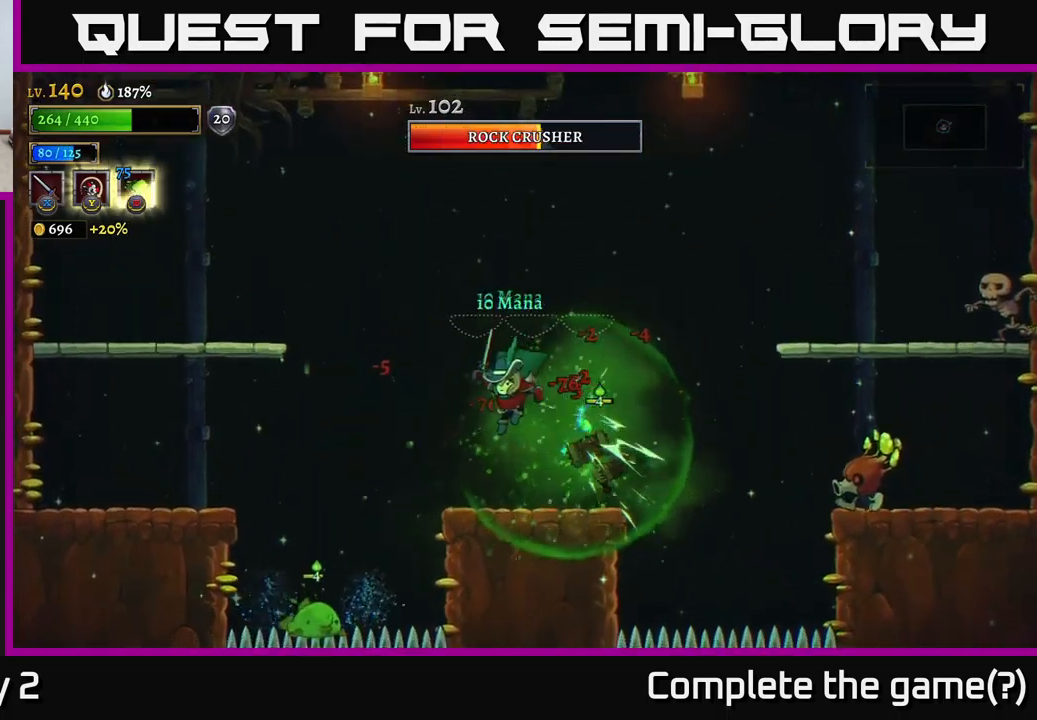
{"buttons": [], "left_stick": "center", "right_stick": "center", "events": [[184, "left_stick", "right"], [300, "X", "down"], [367, "X", "up"], [417, "left_stick", "center"]]}
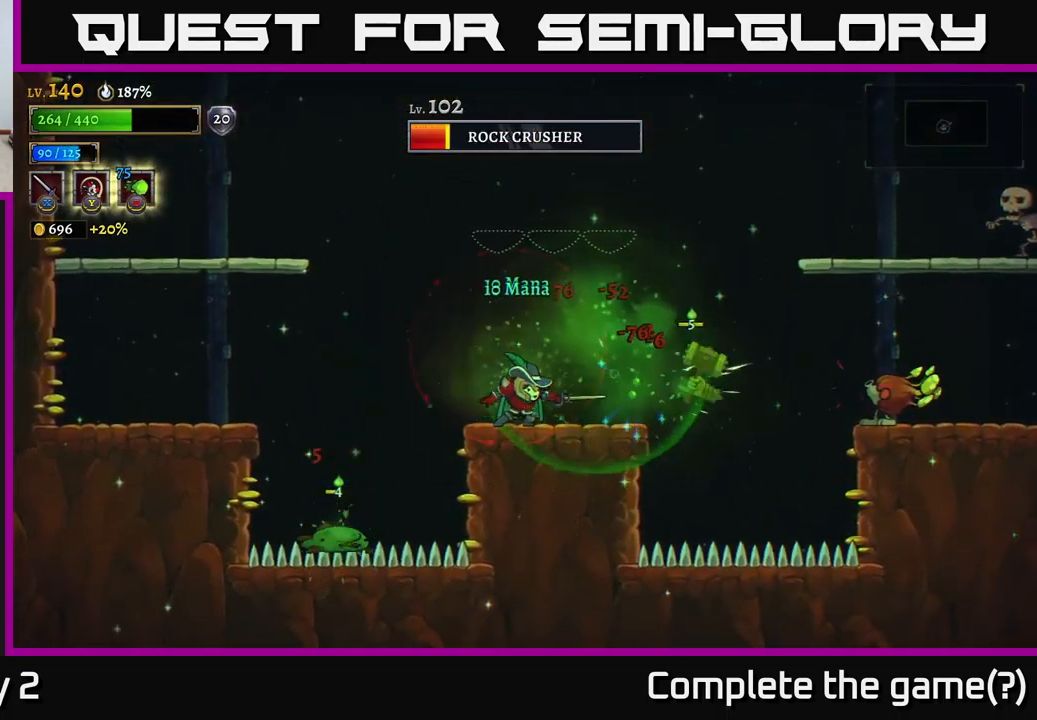
{"buttons": ["A"], "left_stick": "center", "right_stick": "center", "events": [[84, "left_stick", "right"], [267, "A", "down"], [384, "left_stick", "center"]]}
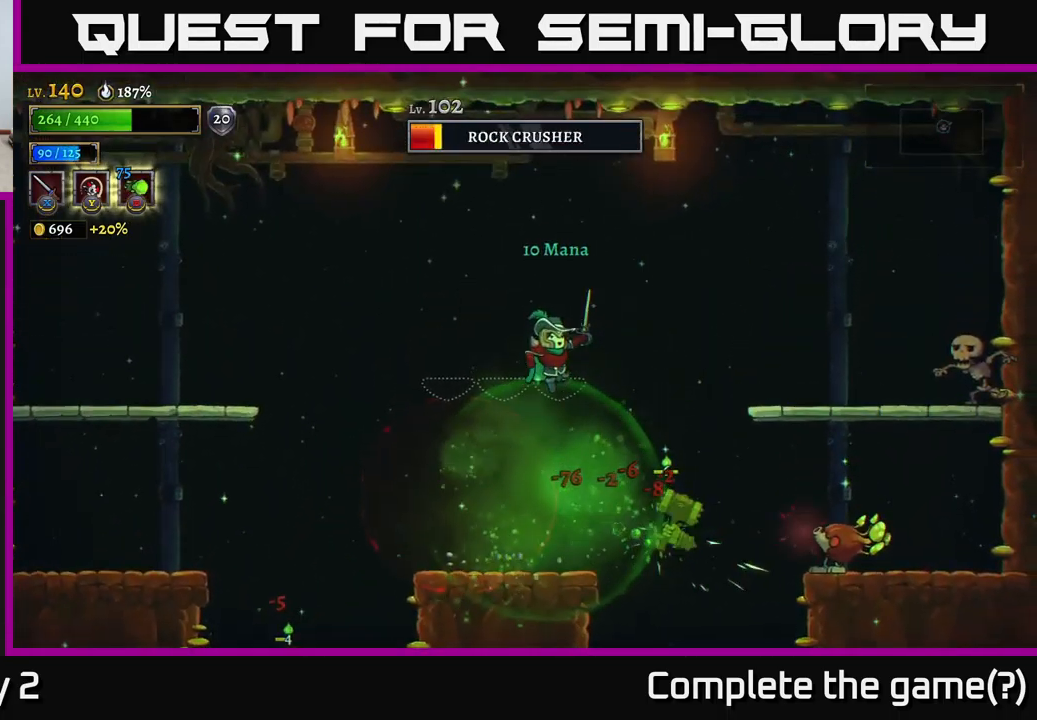
{"buttons": ["A"], "left_stick": "left", "right_stick": "center", "events": [[50, "A", "up"], [67, "left_stick", "left"], [267, "A", "down"]]}
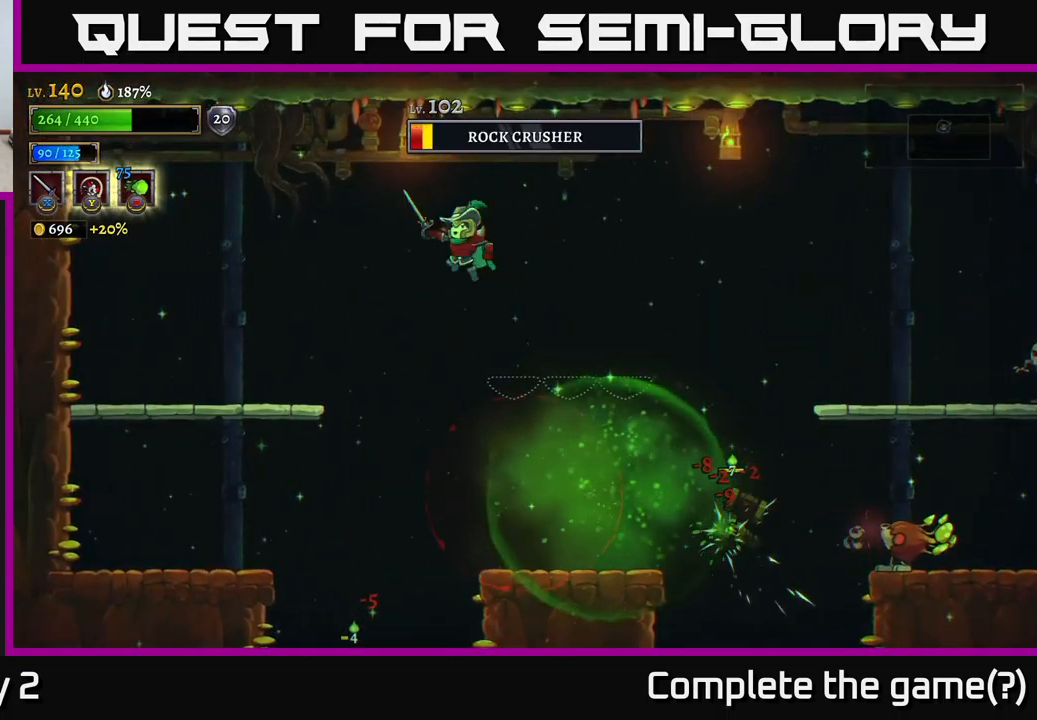
{"buttons": [], "left_stick": "center", "right_stick": "center", "events": [[17, "A", "up"], [50, "L2", "down"], [234, "L2", "up"], [467, "left_stick", "center"]]}
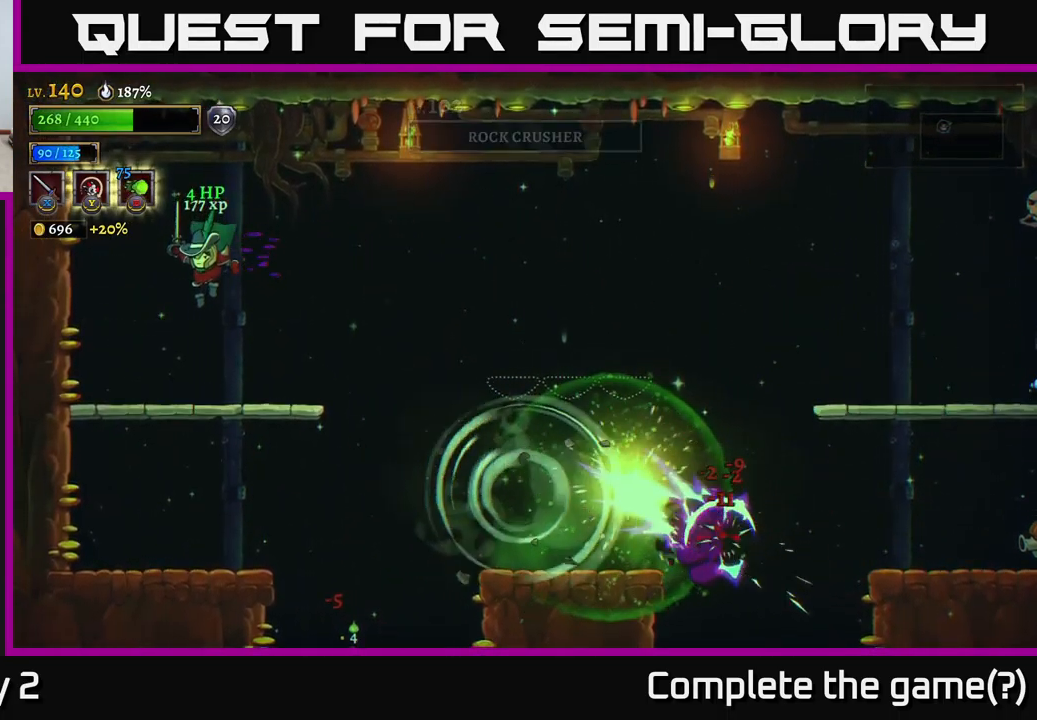
{"buttons": [], "left_stick": "right", "right_stick": "center", "events": [[484, "left_stick", "right"]]}
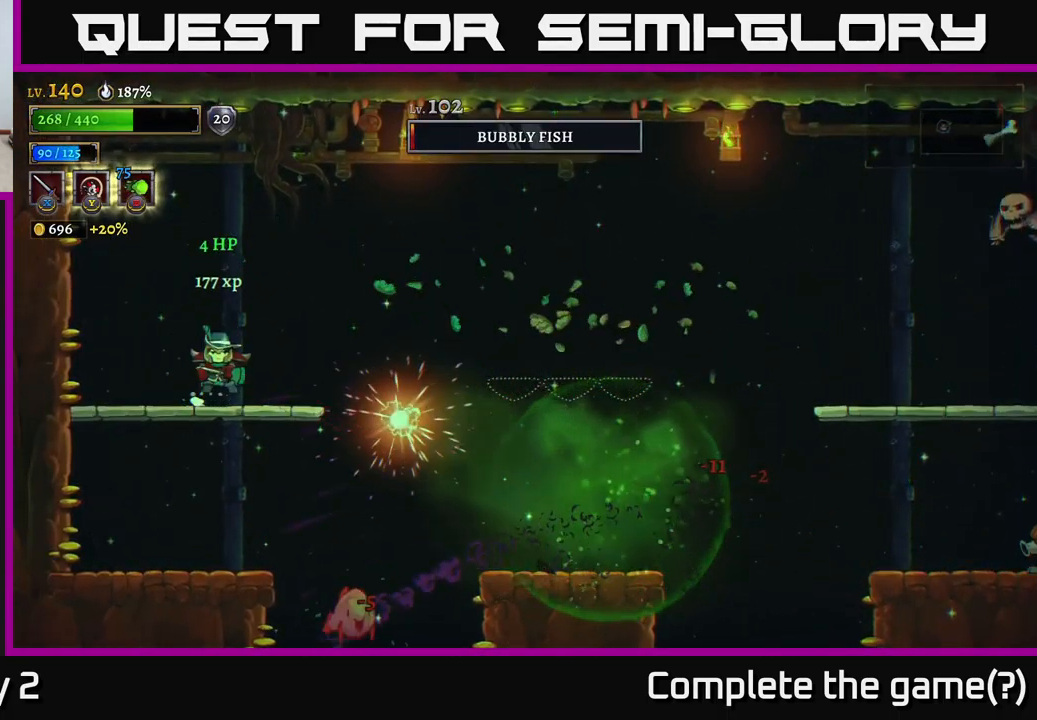
{"buttons": [], "left_stick": "right", "right_stick": "center", "events": [[50, "A", "down"], [384, "A", "up"]]}
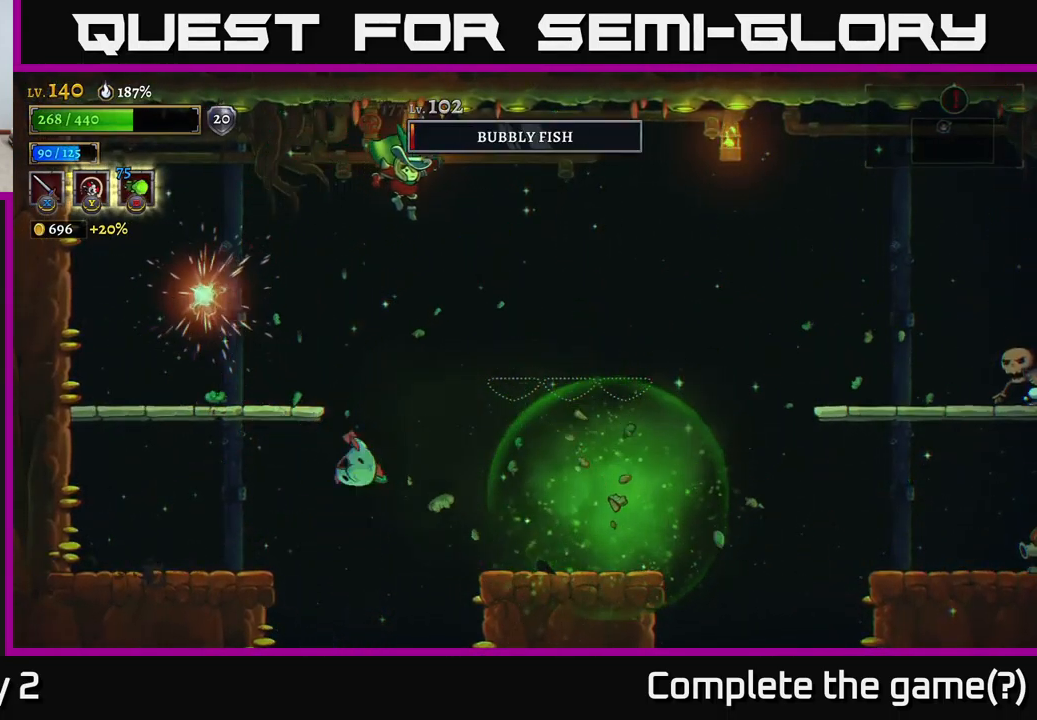
{"buttons": [], "left_stick": "right", "right_stick": "center", "events": []}
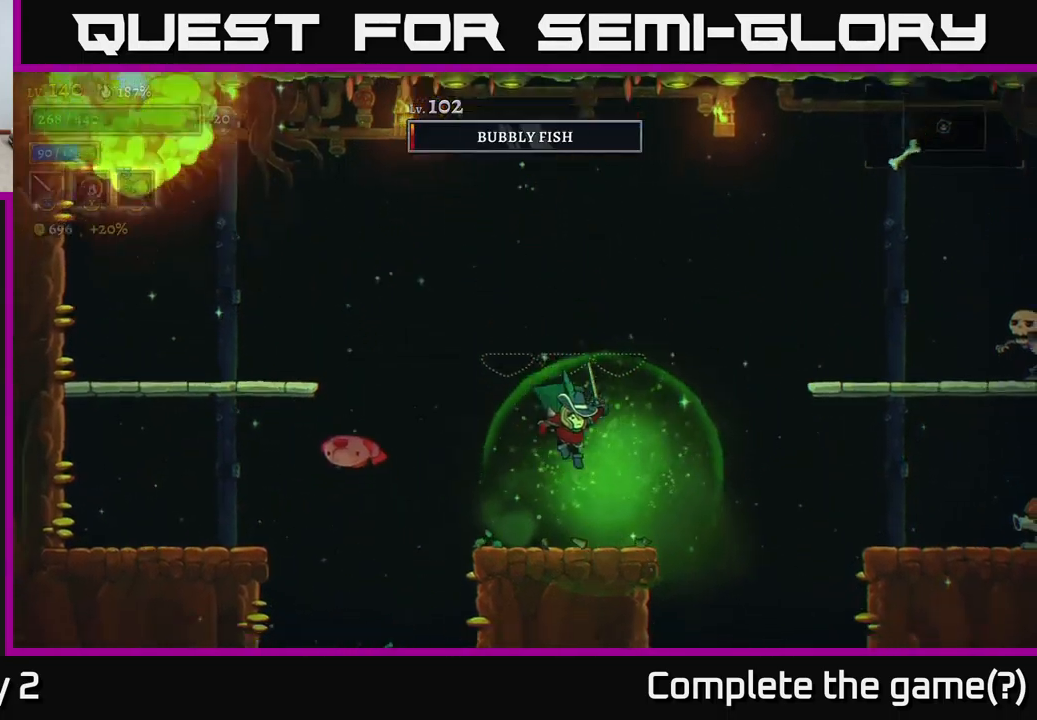
{"buttons": [], "left_stick": "left", "right_stick": "center", "events": [[133, "left_stick", "center"], [250, "left_stick", "left"], [316, "X", "down"], [433, "X", "up"]]}
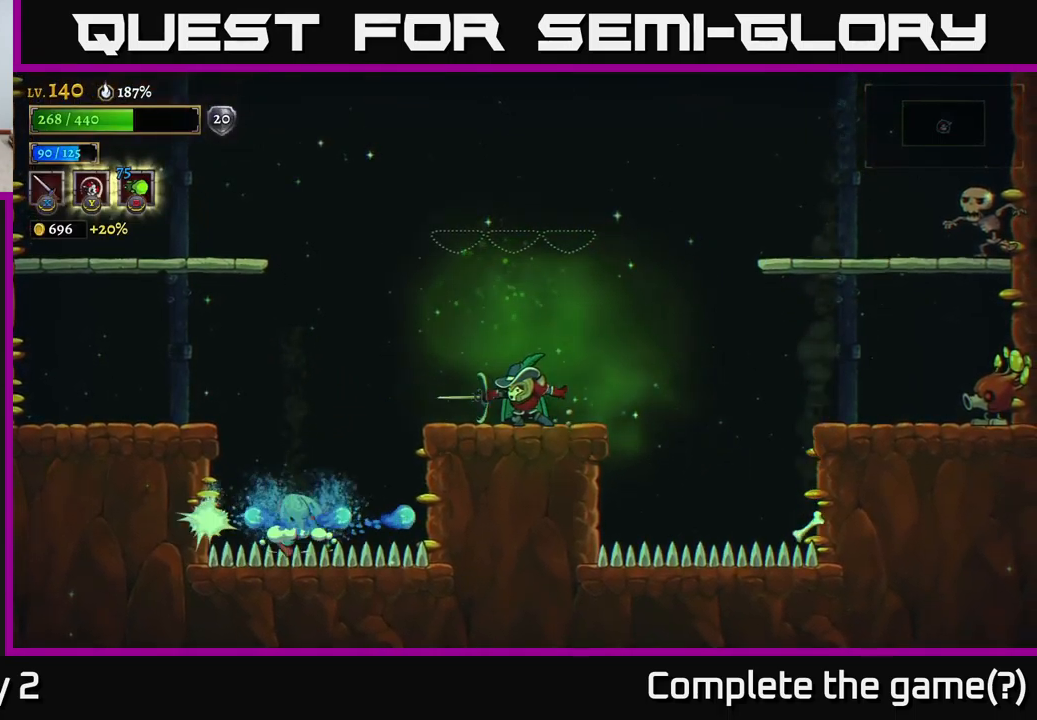
{"buttons": [], "left_stick": "center", "right_stick": "center", "events": [[183, "left_stick", "center"], [316, "A", "down"], [316, "left_stick", "left"], [400, "A", "up"], [450, "left_stick", "center"]]}
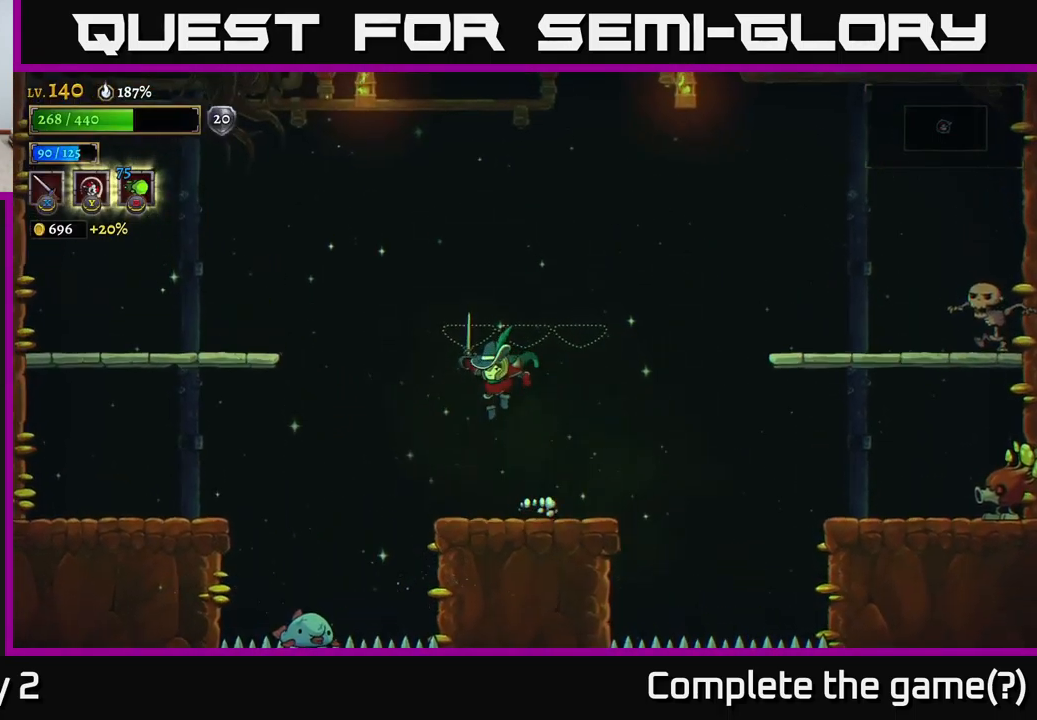
{"buttons": [], "left_stick": "right", "right_stick": "center", "events": [[333, "left_stick", "right"]]}
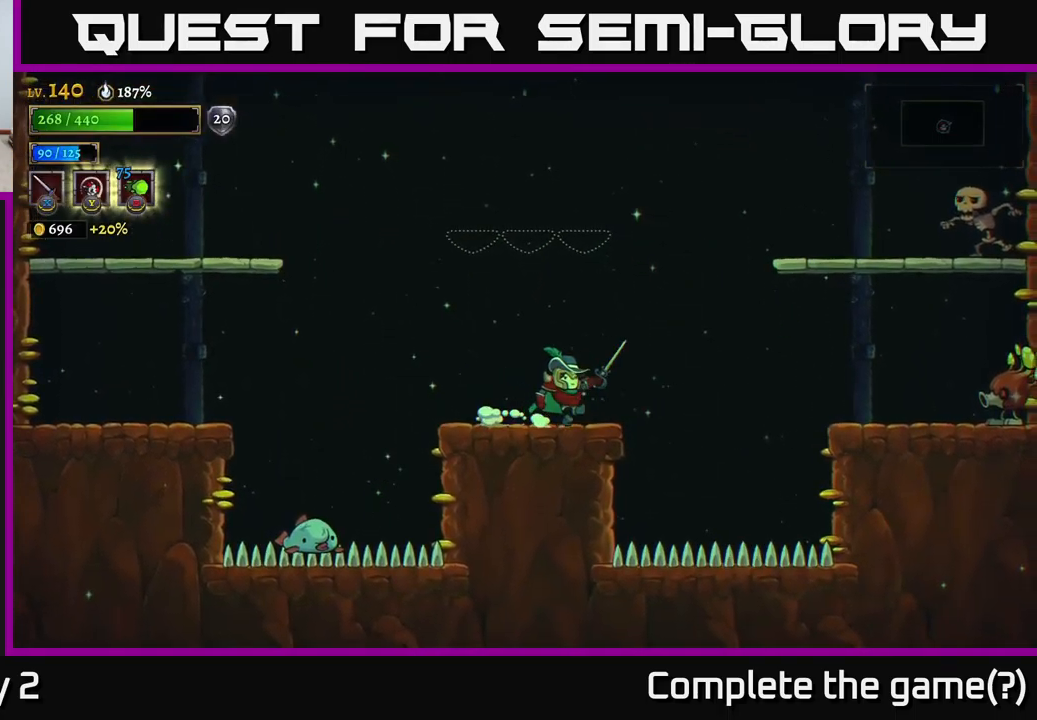
{"buttons": ["X"], "left_stick": "right", "right_stick": "center", "events": [[100, "A", "down"], [266, "R2", "down"], [283, "A", "up"], [366, "X", "down"], [466, "R2", "up"]]}
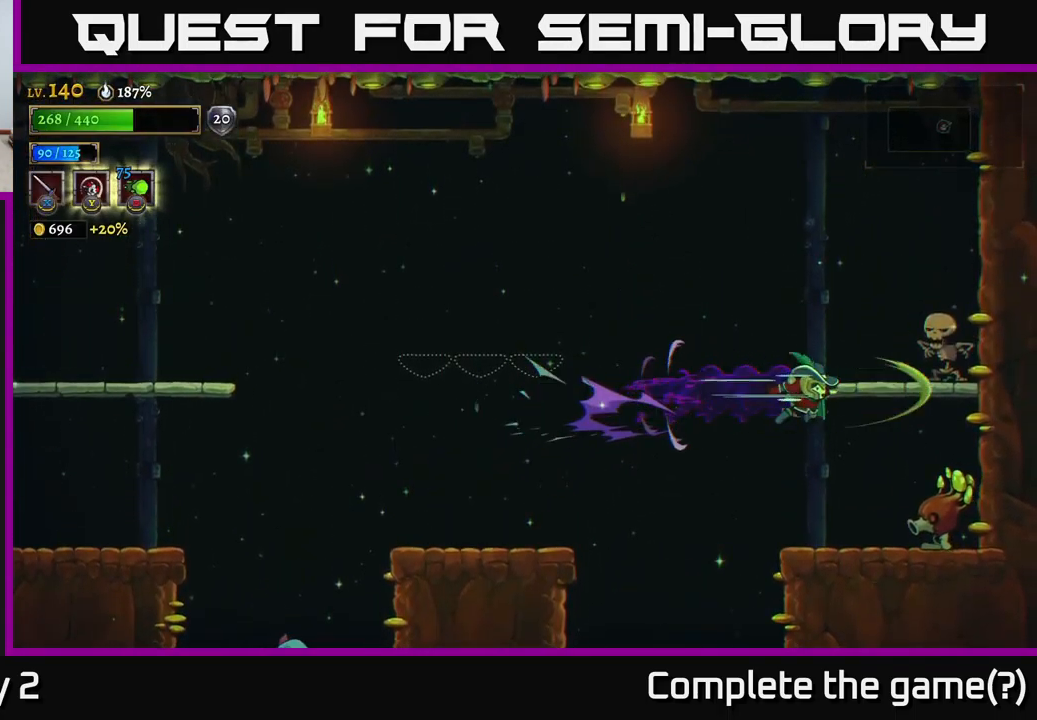
{"buttons": [], "left_stick": "center", "right_stick": "center", "events": [[50, "X", "up"], [133, "left_stick", "center"], [166, "X", "down"], [316, "X", "up"]]}
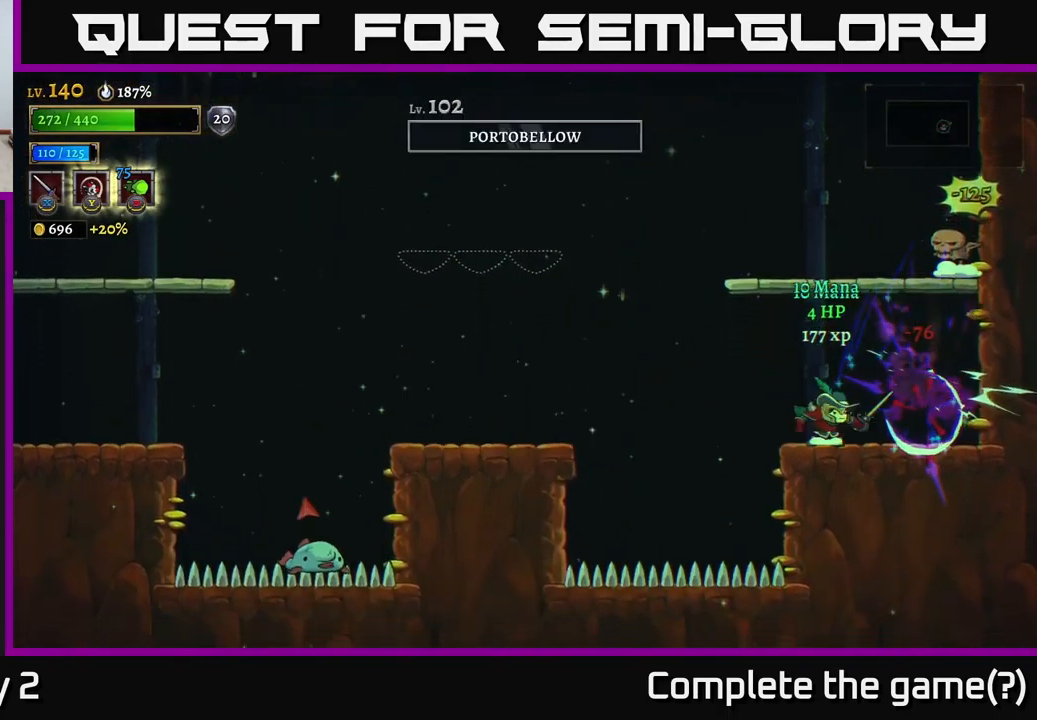
{"buttons": ["A", "X"], "left_stick": "center", "right_stick": "center", "events": [[33, "X", "down"], [166, "X", "up"], [383, "A", "down"], [450, "X", "down"]]}
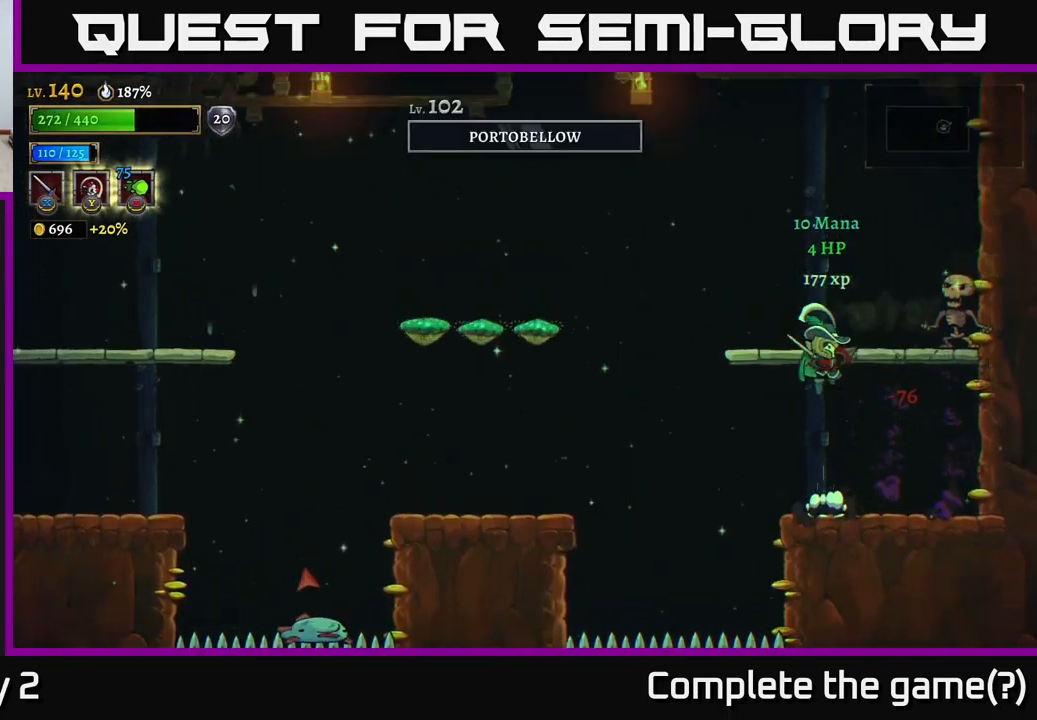
{"buttons": [], "left_stick": "right", "right_stick": "center", "events": [[116, "X", "up"], [300, "A", "up"], [333, "X", "down"], [333, "left_stick", "right"], [450, "X", "up"]]}